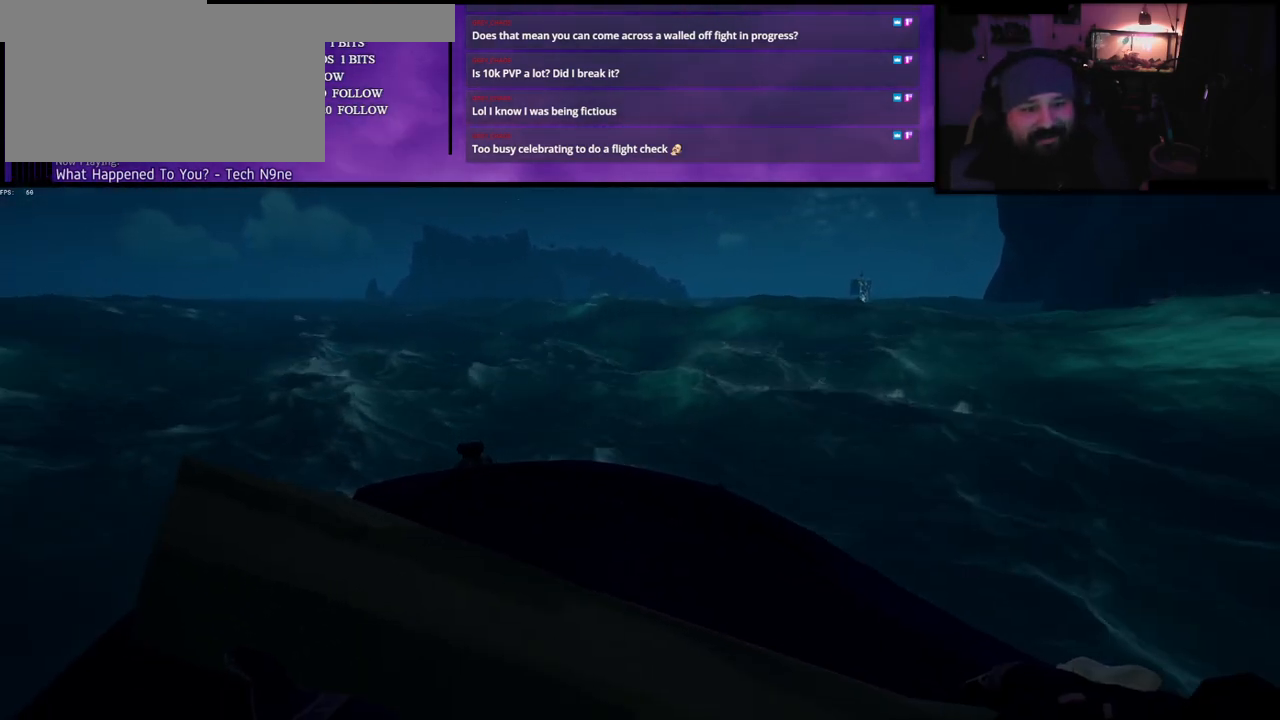
Gameplay with keyboard; each line is a JSON object with the keys held at the frame after it. "events" lists presses ("down") and releases ("up") of "a", "c", "caps_lock", "d", "e", "f", "q", "r", "s", "shift", "space", "w", "x" and "z" between this image and that frame as [ms after this image, input, new state], when the widget could be followed in between. No other keys are recorded. Mouse input is not recorded.
{"keys": [], "events": []}
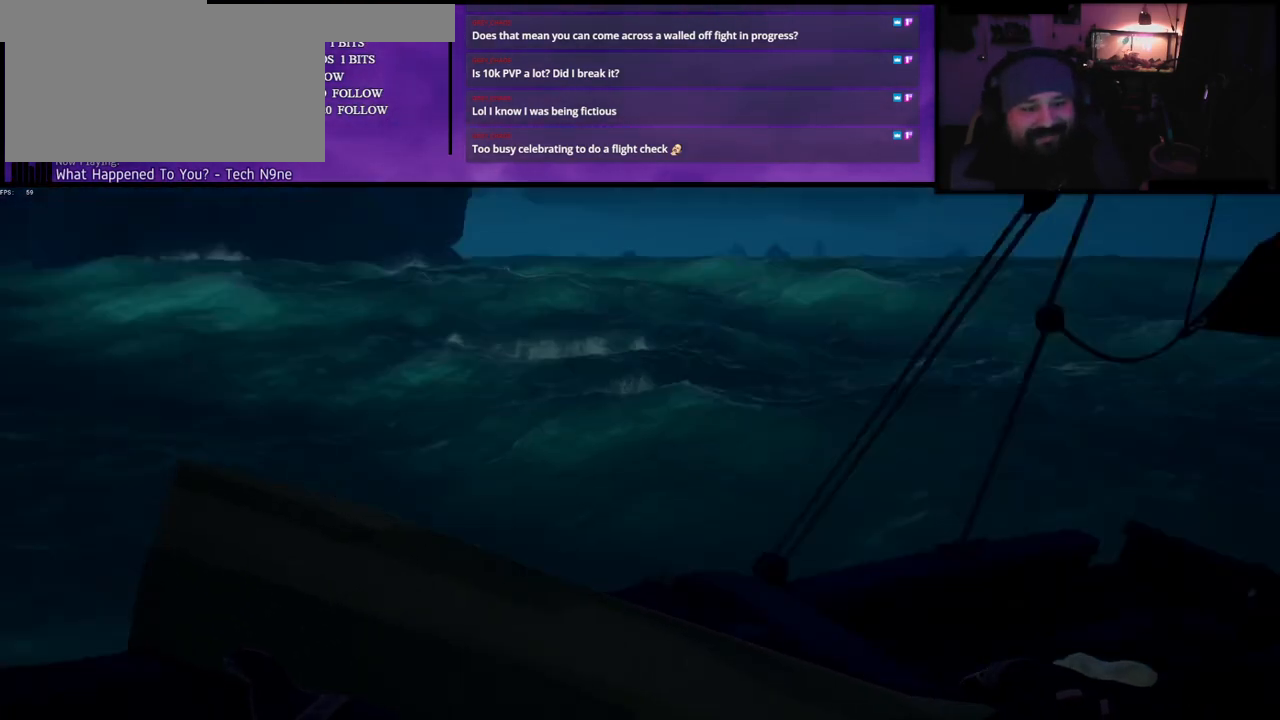
{"keys": [], "events": []}
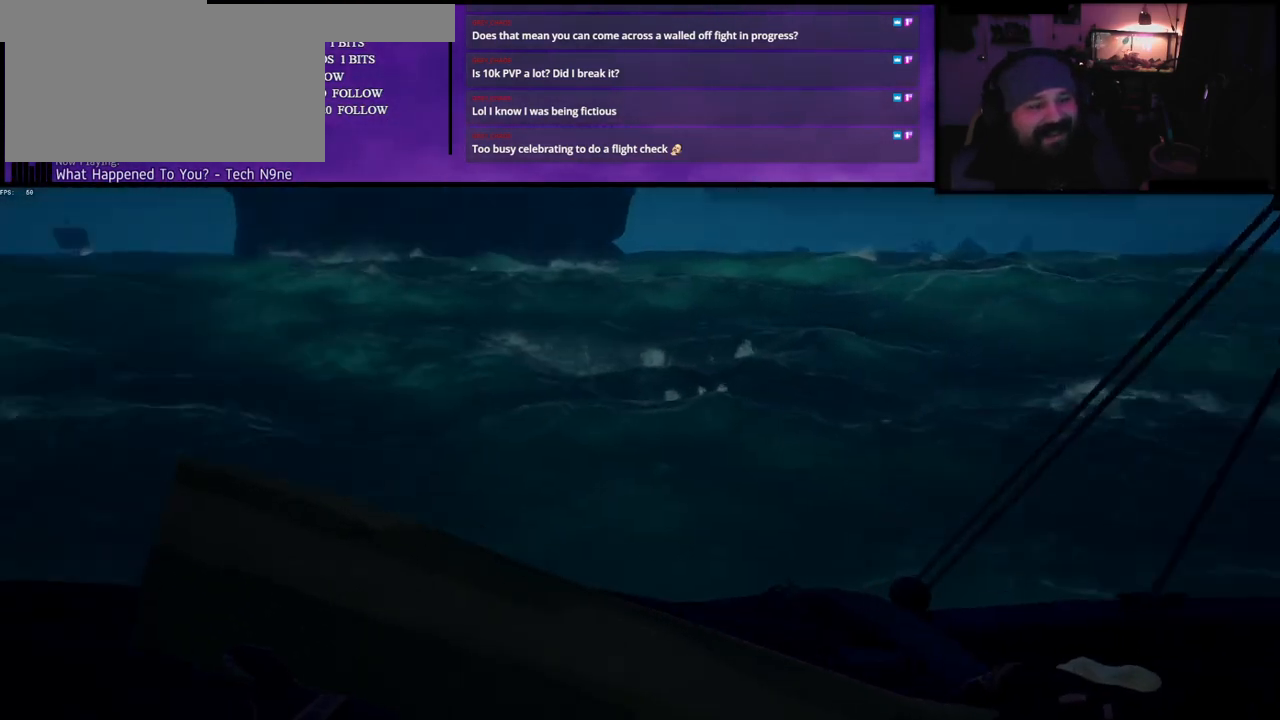
{"keys": [], "events": []}
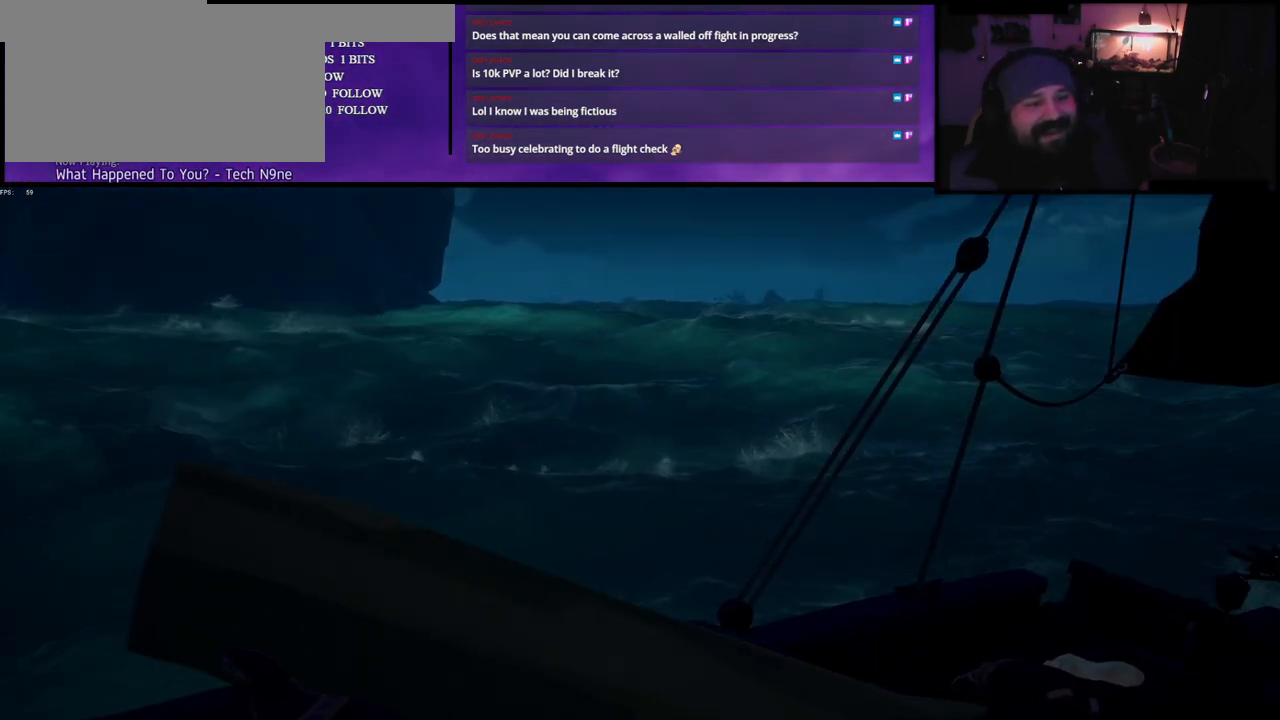
{"keys": [], "events": []}
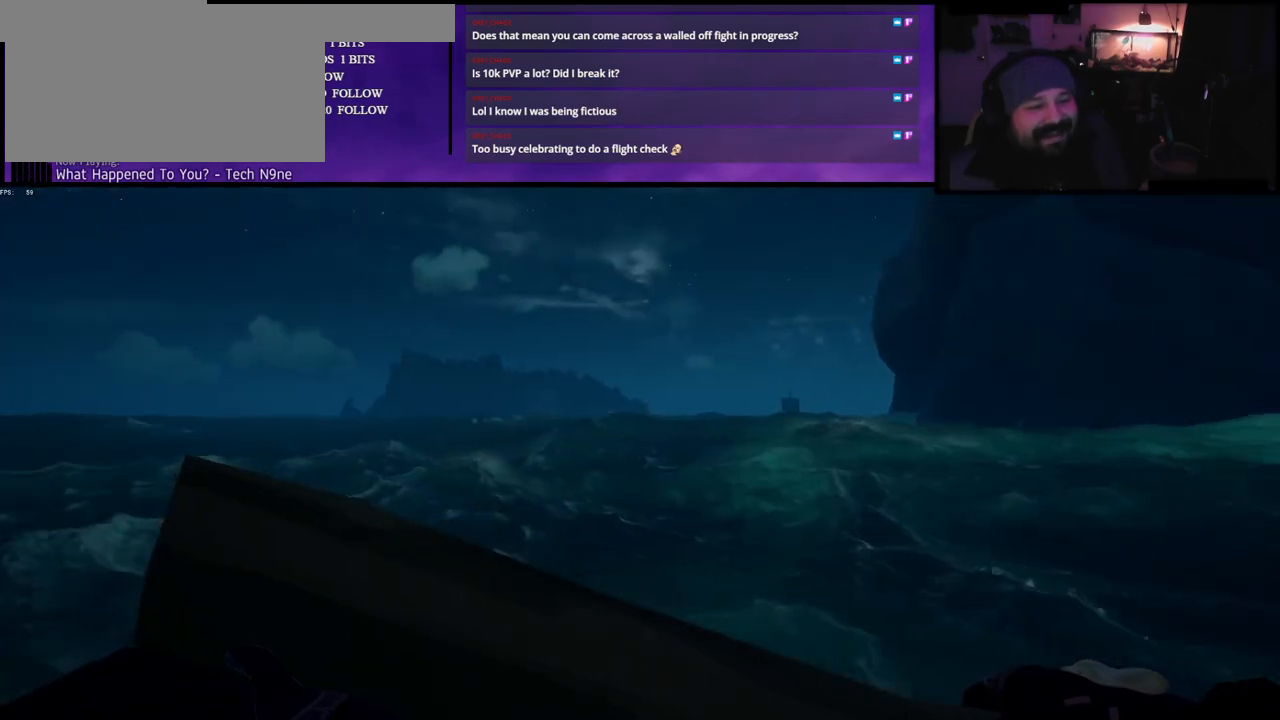
{"keys": [], "events": []}
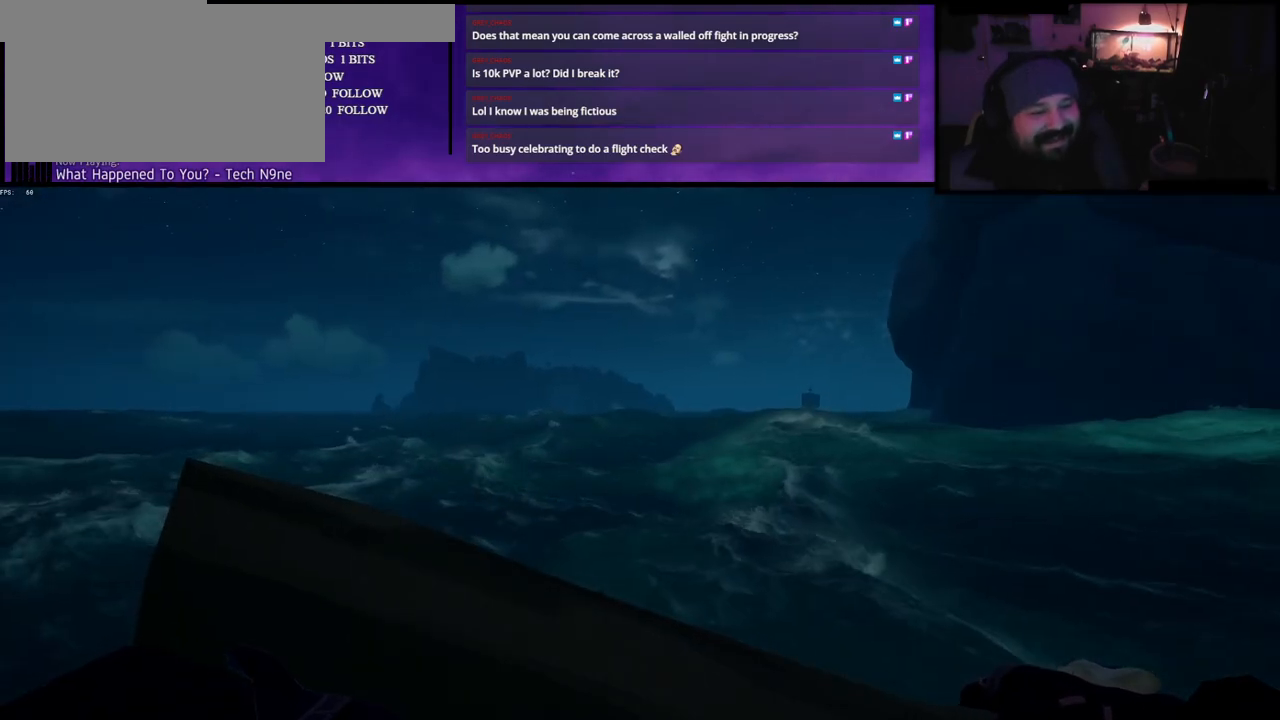
{"keys": [], "events": []}
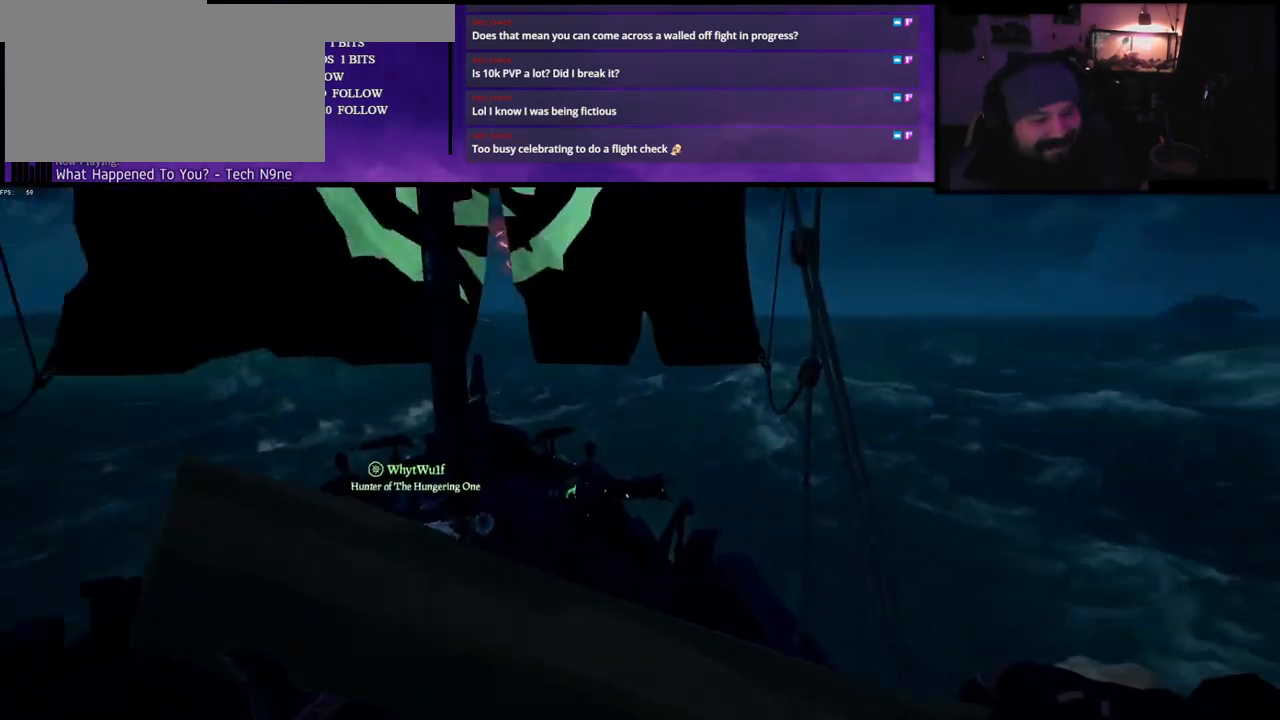
{"keys": [], "events": []}
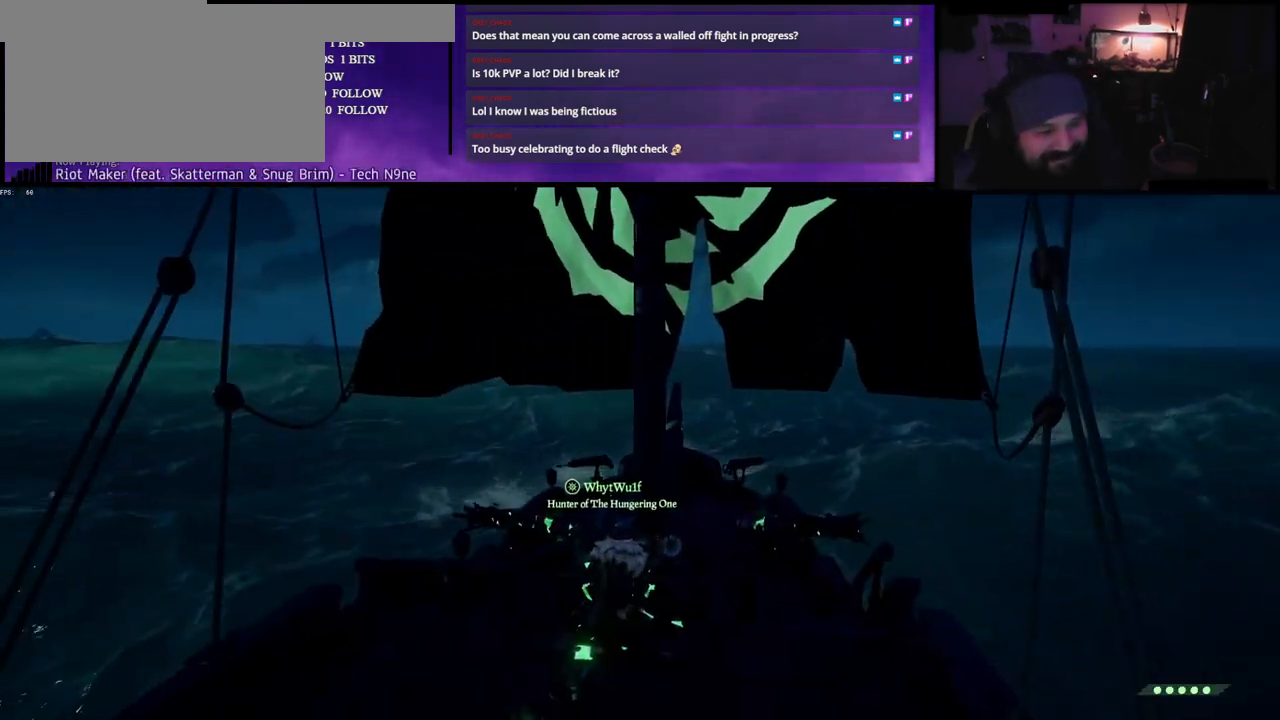
{"keys": ["w"], "events": [[467, "w", "down"]]}
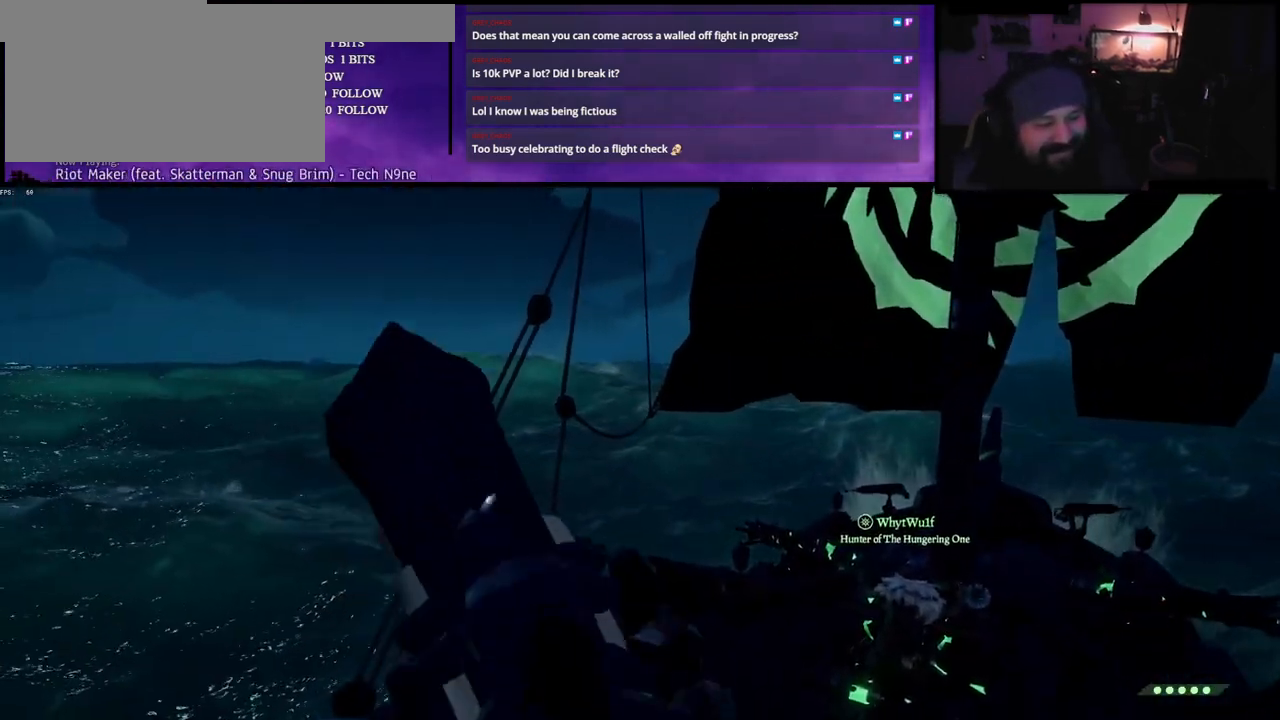
{"keys": ["w"], "events": [[217, "shift", "down"], [367, "shift", "up"]]}
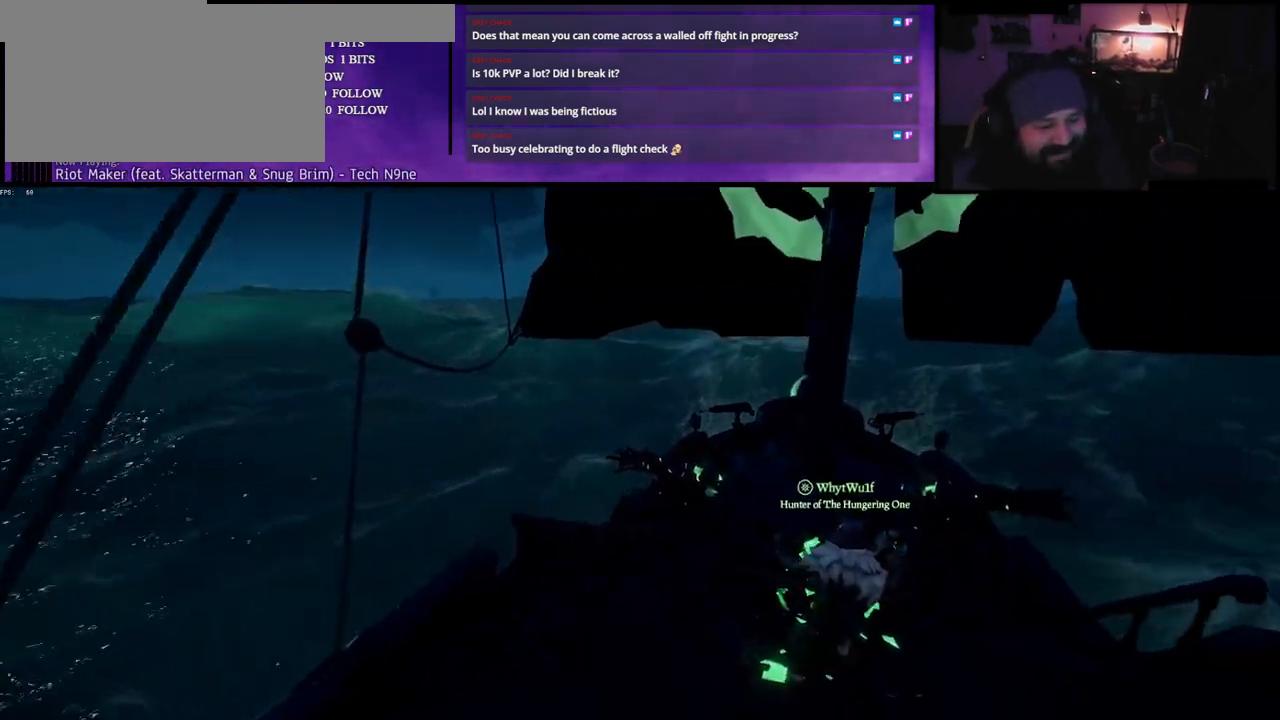
{"keys": ["space", "w"], "events": [[383, "space", "down"]]}
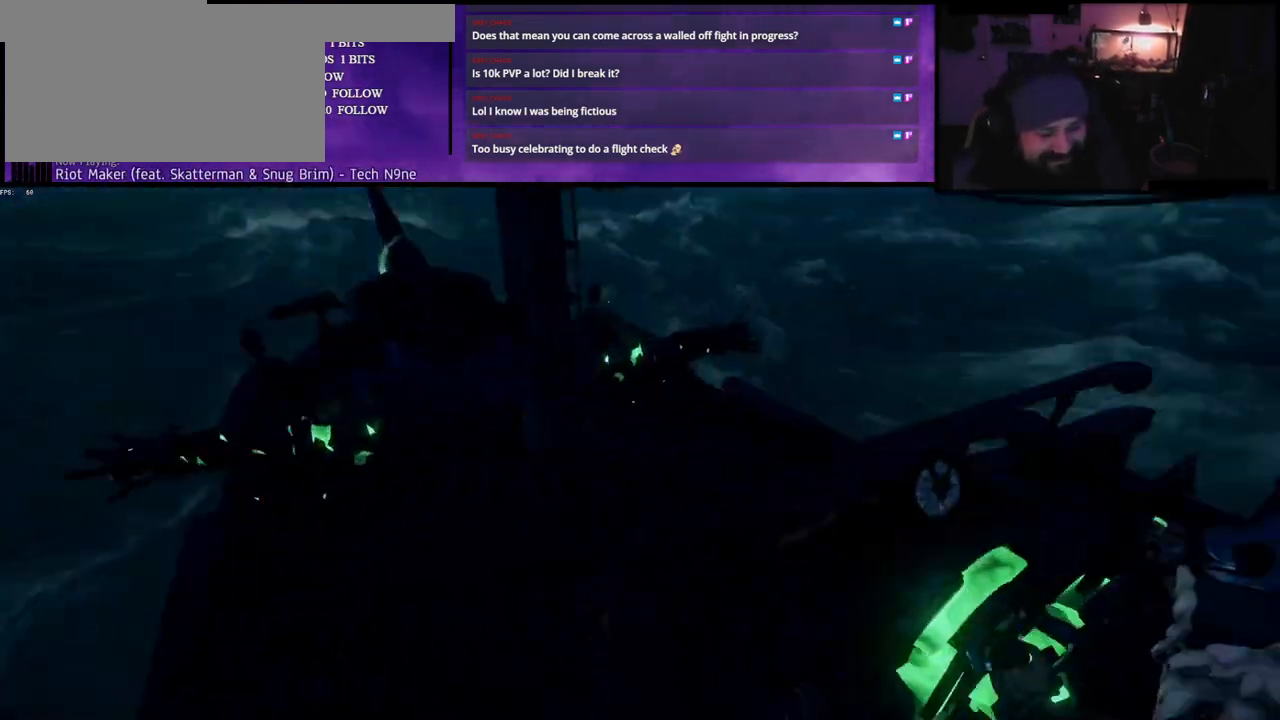
{"keys": ["w"], "events": [[33, "space", "up"], [50, "a", "down"], [217, "a", "up"]]}
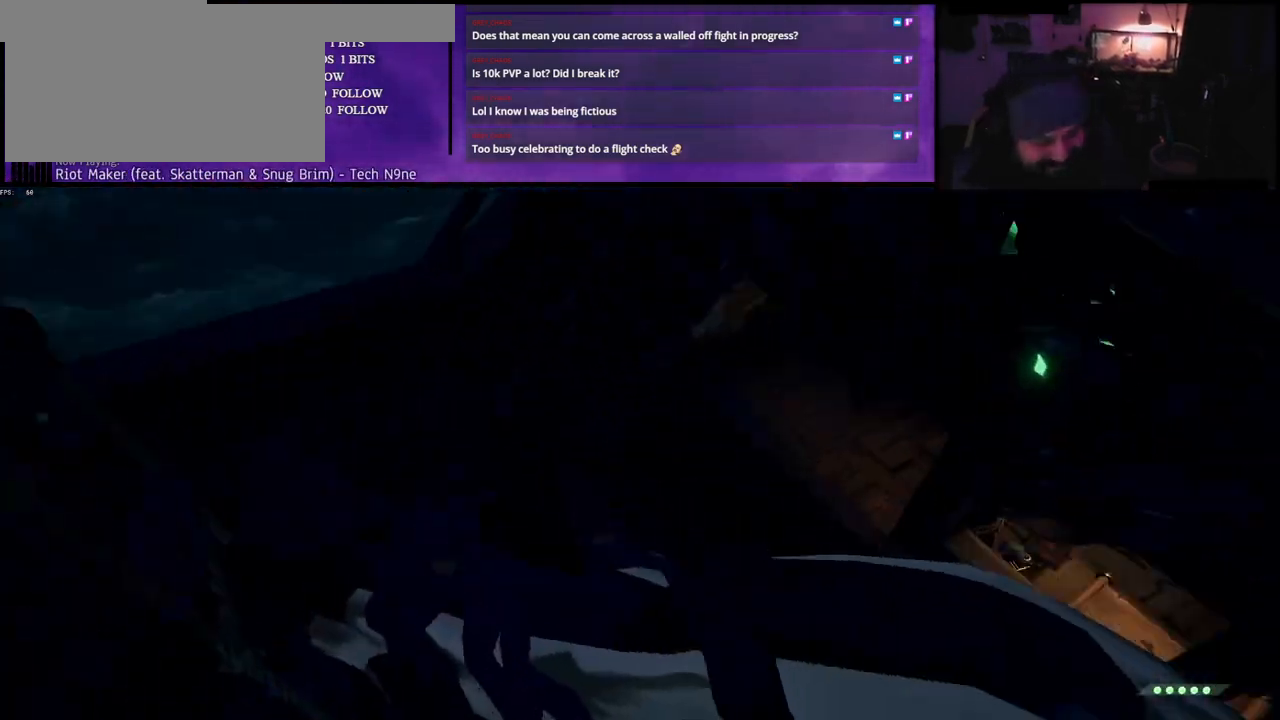
{"keys": ["w"], "events": [[250, "shift", "down"], [383, "shift", "up"]]}
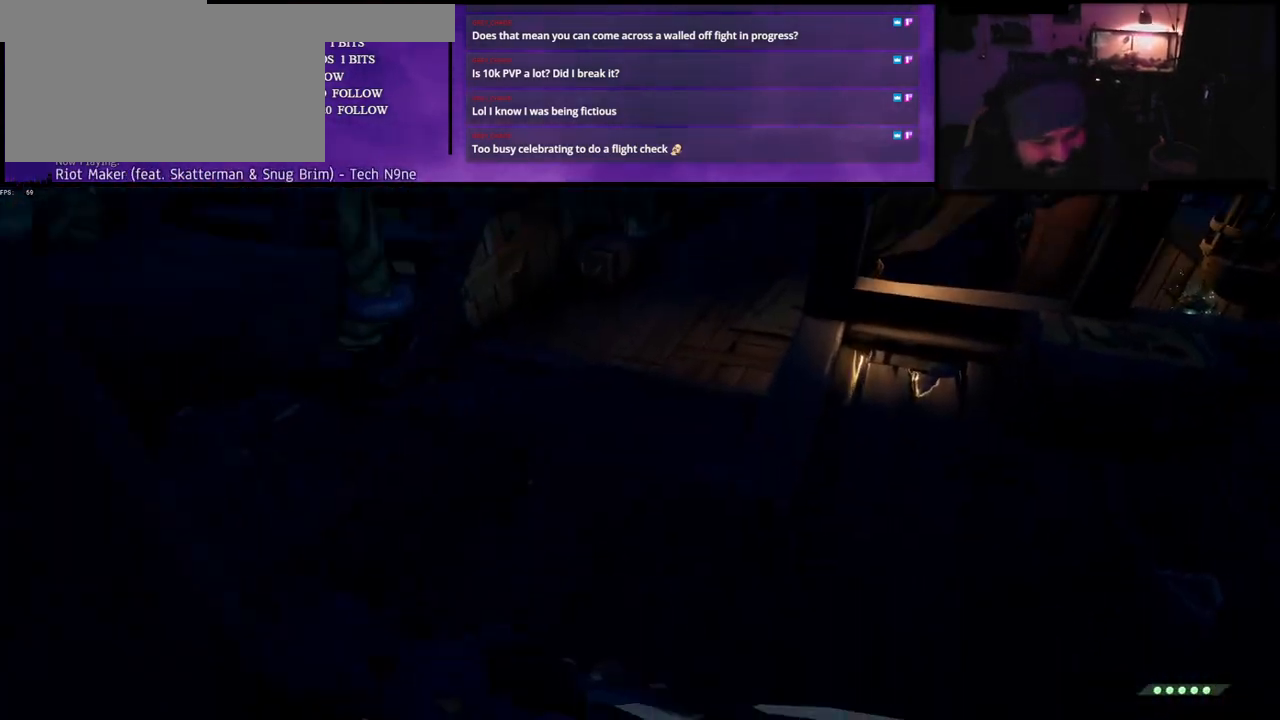
{"keys": ["w"], "events": [[200, "shift", "down"], [300, "shift", "up"]]}
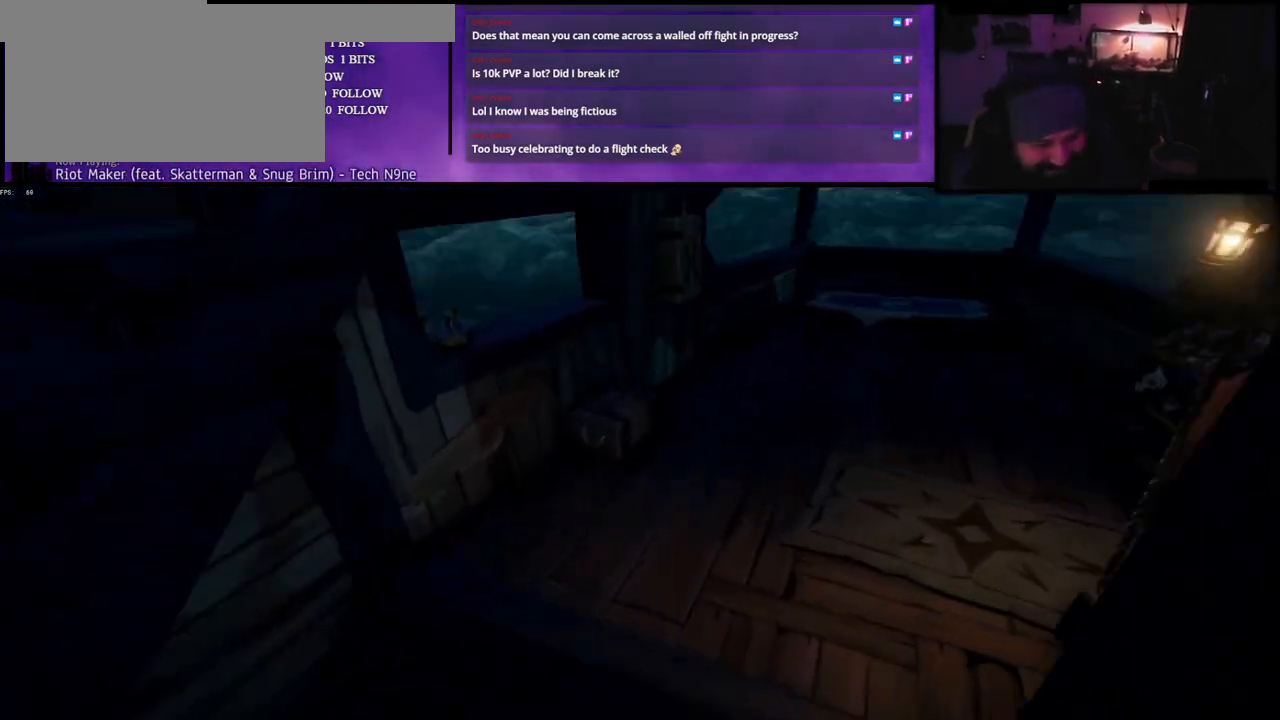
{"keys": ["d", "w"], "events": [[317, "d", "down"]]}
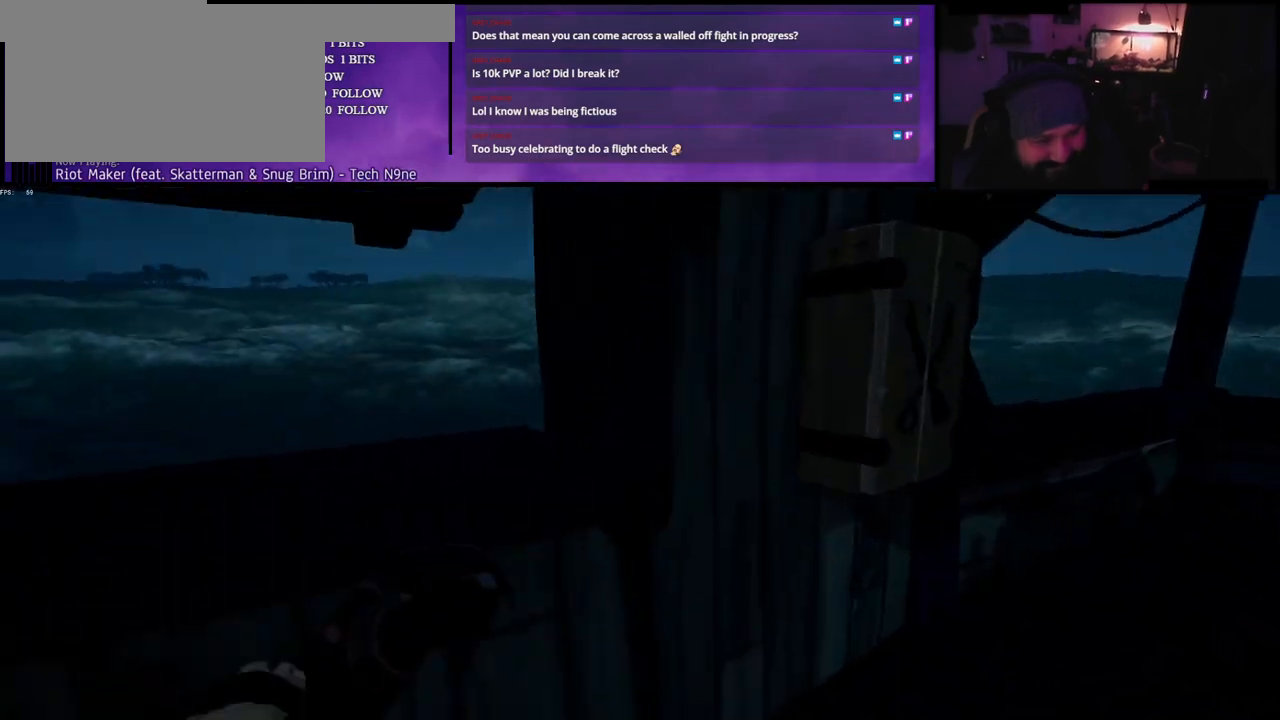
{"keys": [], "events": [[150, "d", "up"], [167, "w", "up"], [267, "f", "down"], [383, "f", "up"]]}
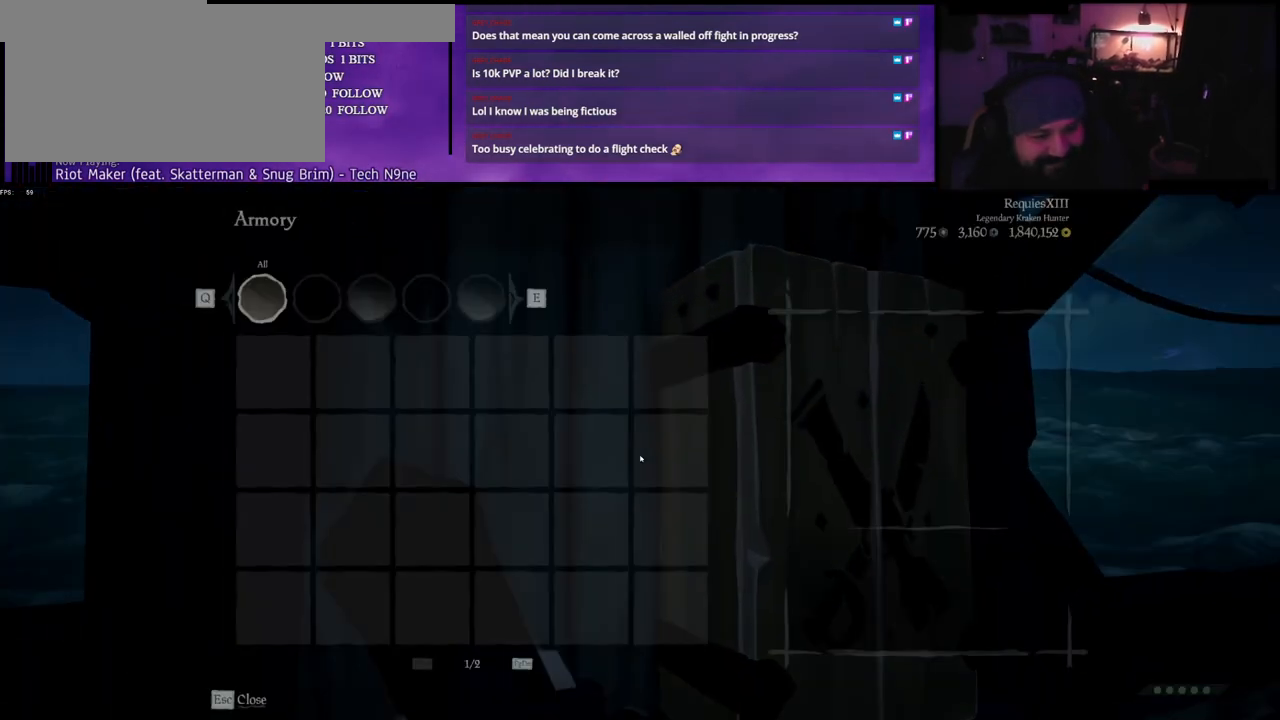
{"keys": [], "events": []}
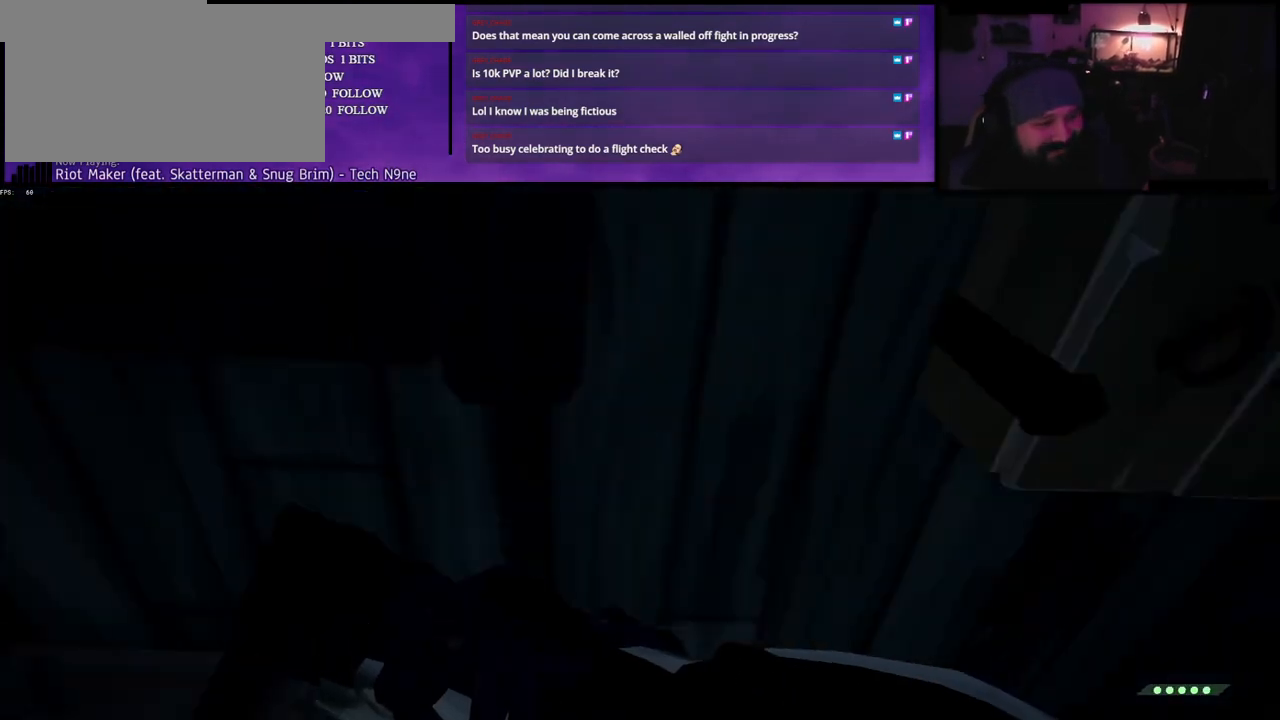
{"keys": [], "events": []}
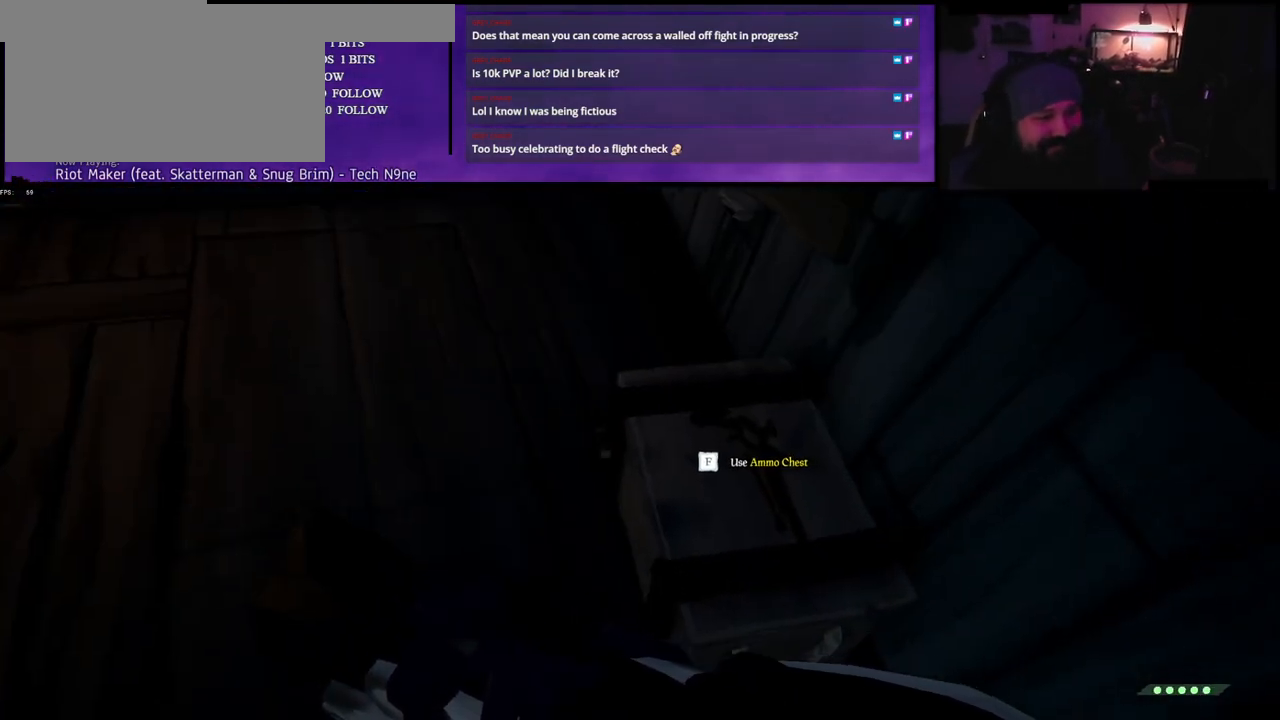
{"keys": ["w"], "events": [[67, "f", "down"], [150, "f", "up"], [500, "w", "down"]]}
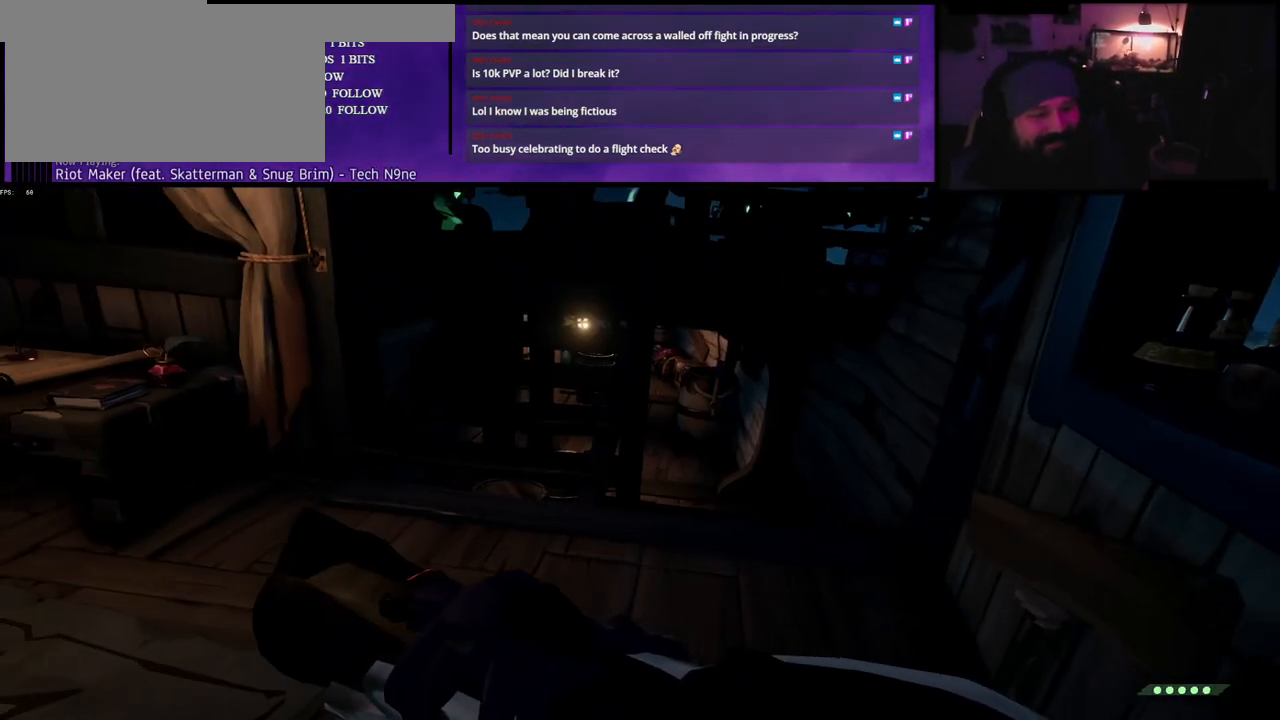
{"keys": ["d", "w"], "events": [[233, "shift", "down"], [350, "shift", "up"], [417, "d", "down"]]}
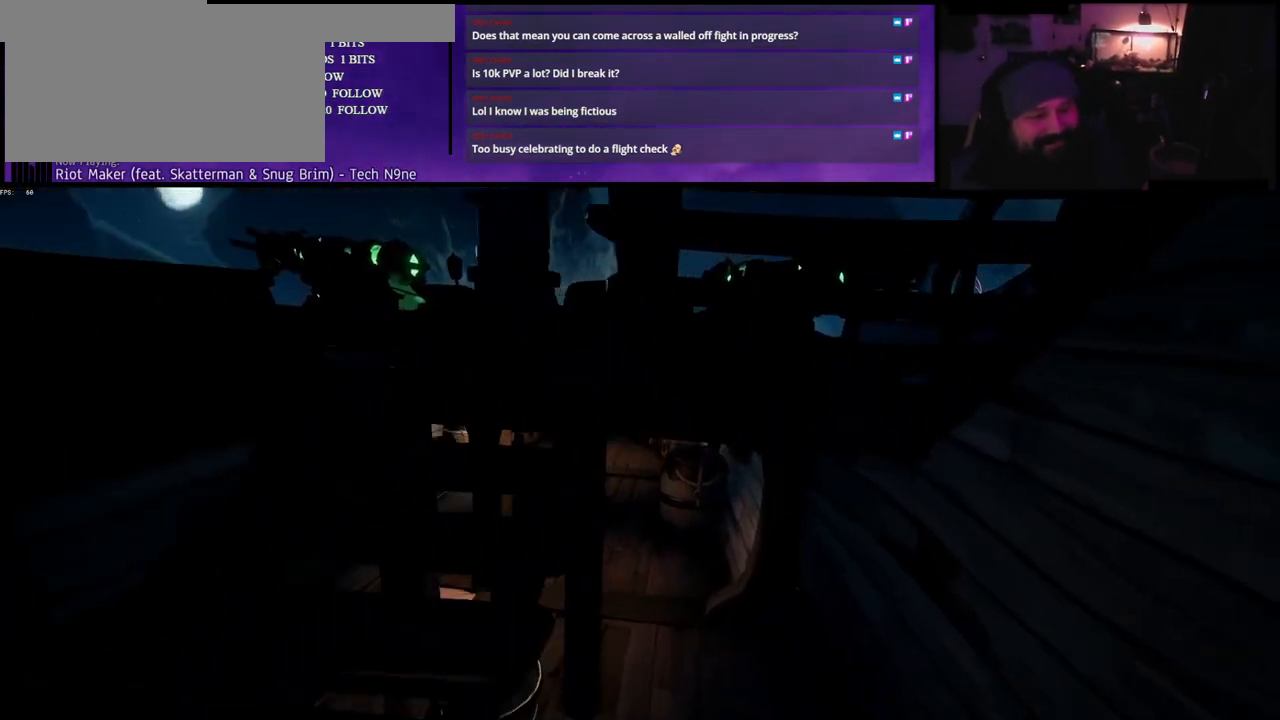
{"keys": ["w"], "events": [[167, "d", "up"]]}
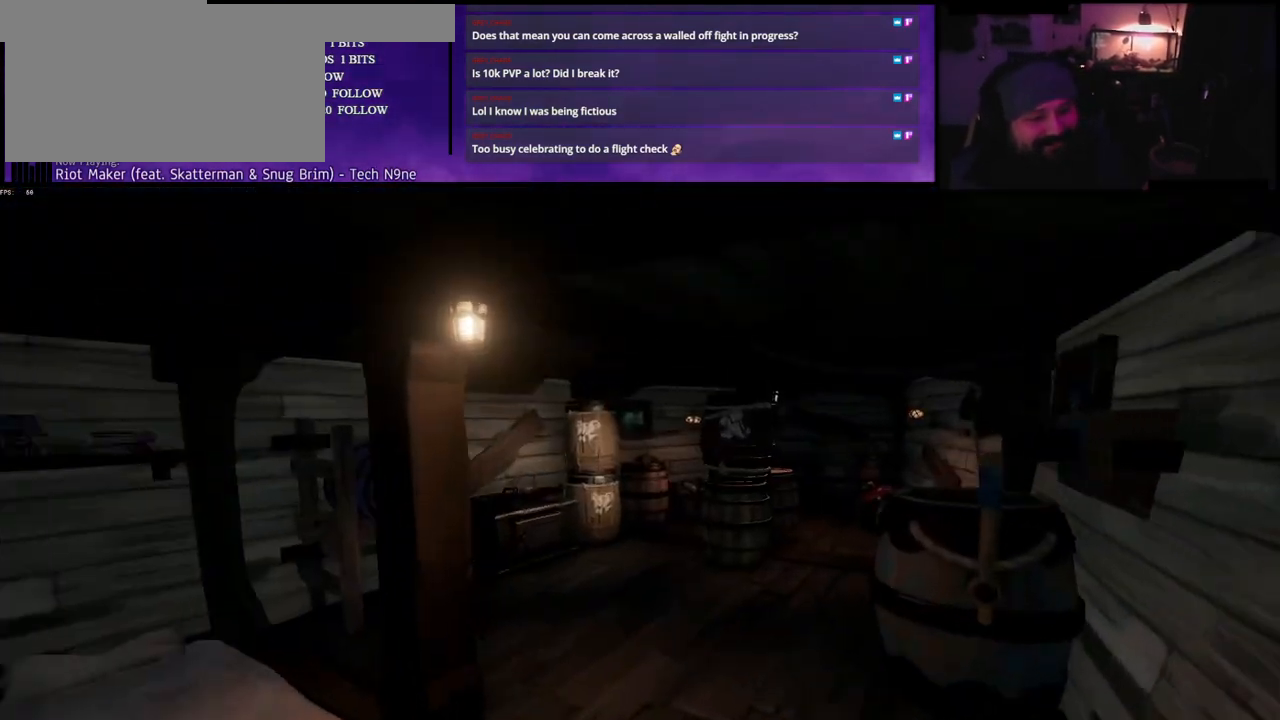
{"keys": [], "events": [[500, "w", "up"]]}
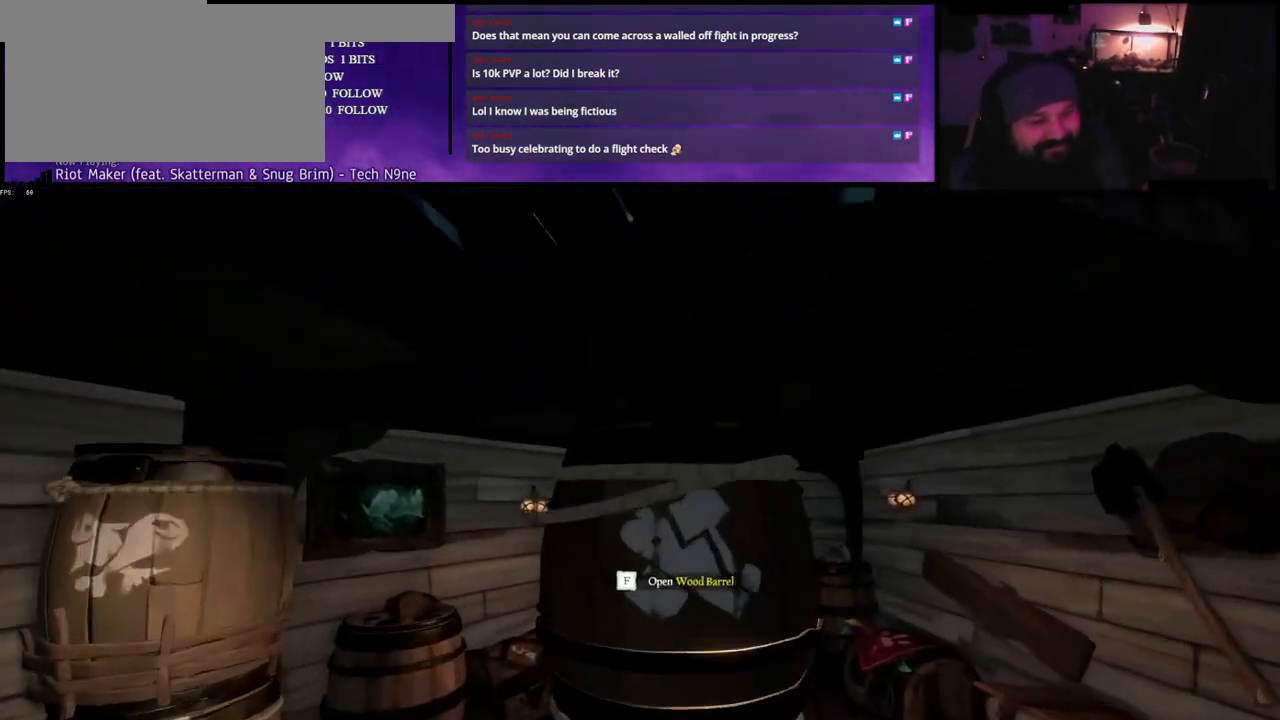
{"keys": [], "events": [[50, "f", "down"], [133, "f", "up"], [233, "f", "down"], [350, "f", "up"]]}
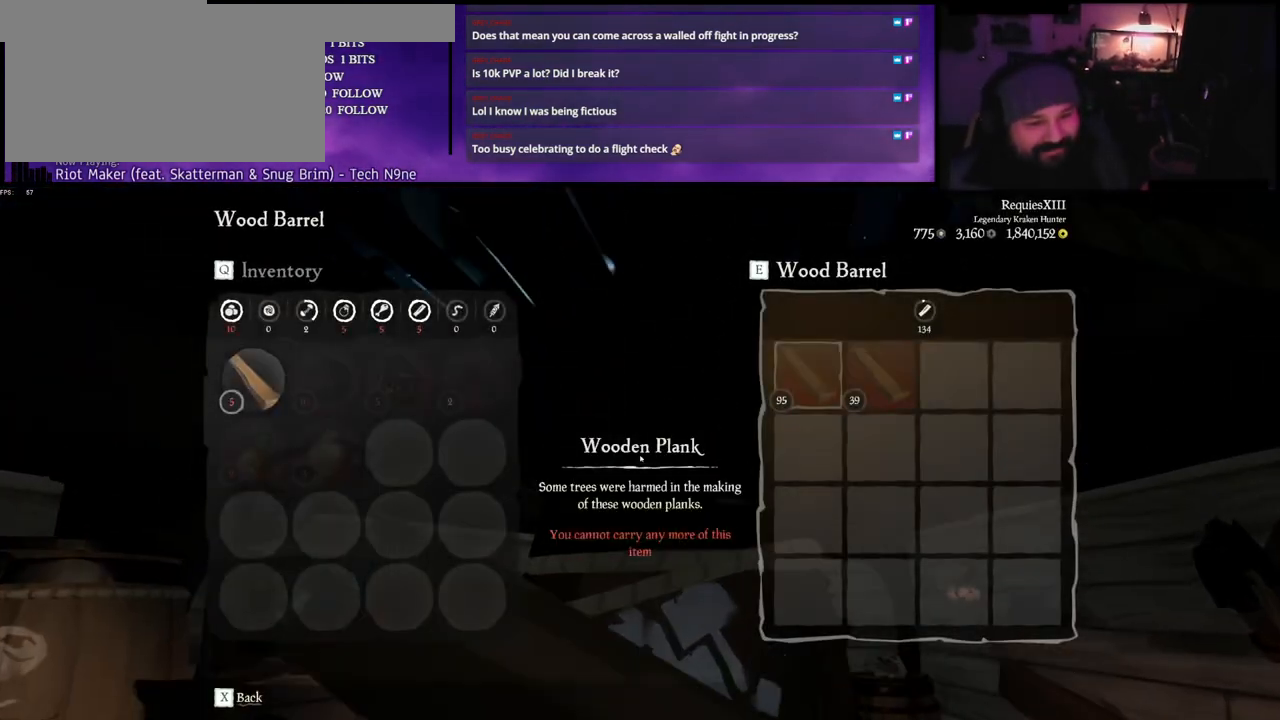
{"keys": [], "events": []}
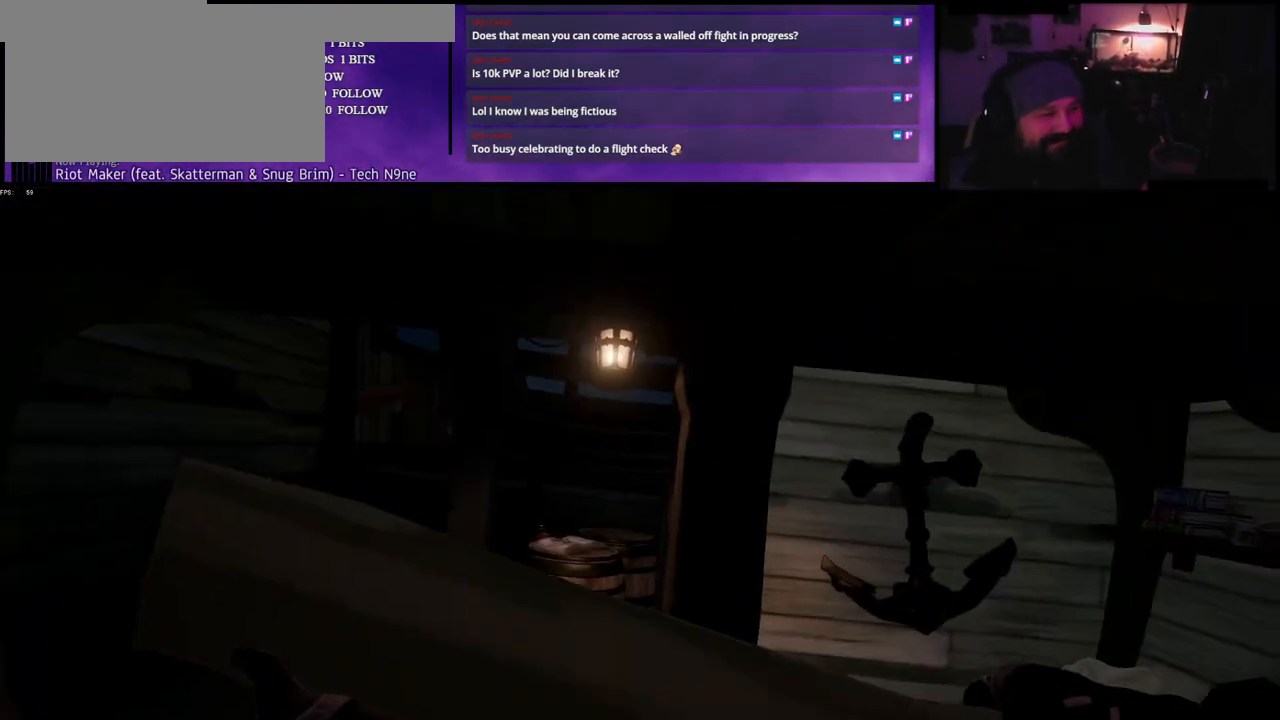
{"keys": ["w"], "events": [[150, "a", "down"], [233, "w", "down"], [367, "a", "up"]]}
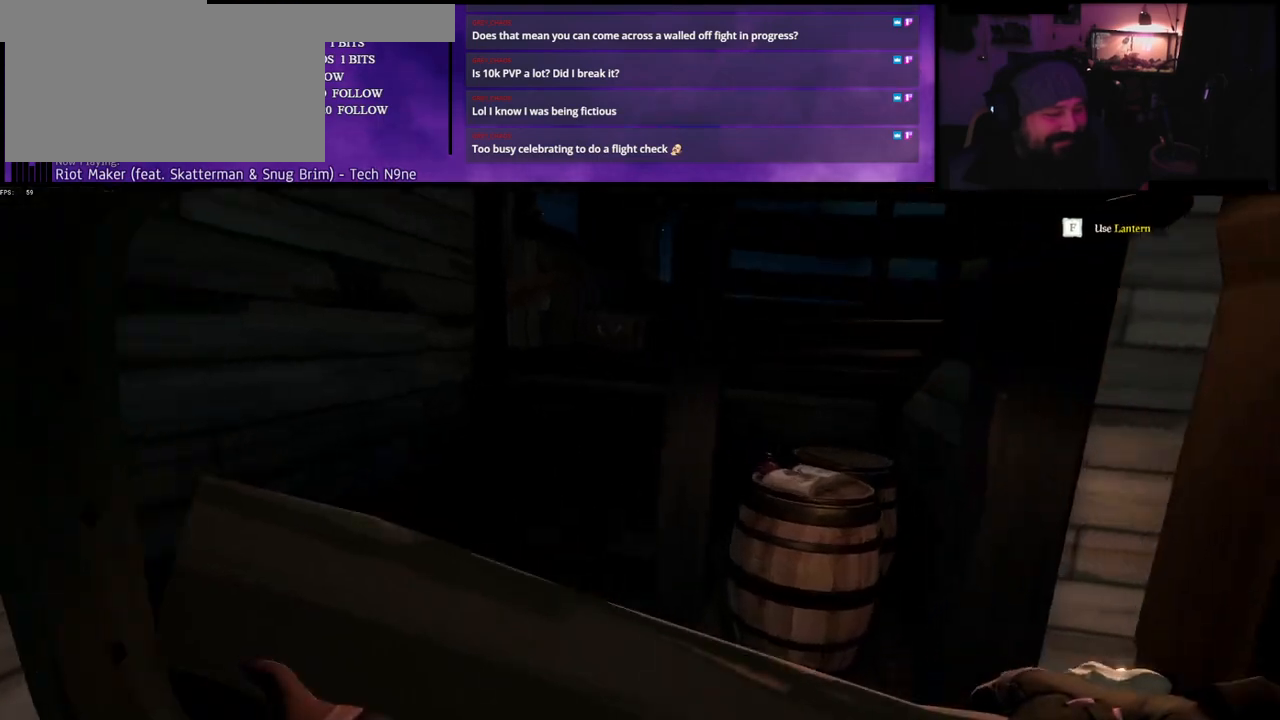
{"keys": ["a", "w"], "events": [[133, "a", "down"], [333, "a", "up"], [450, "a", "down"]]}
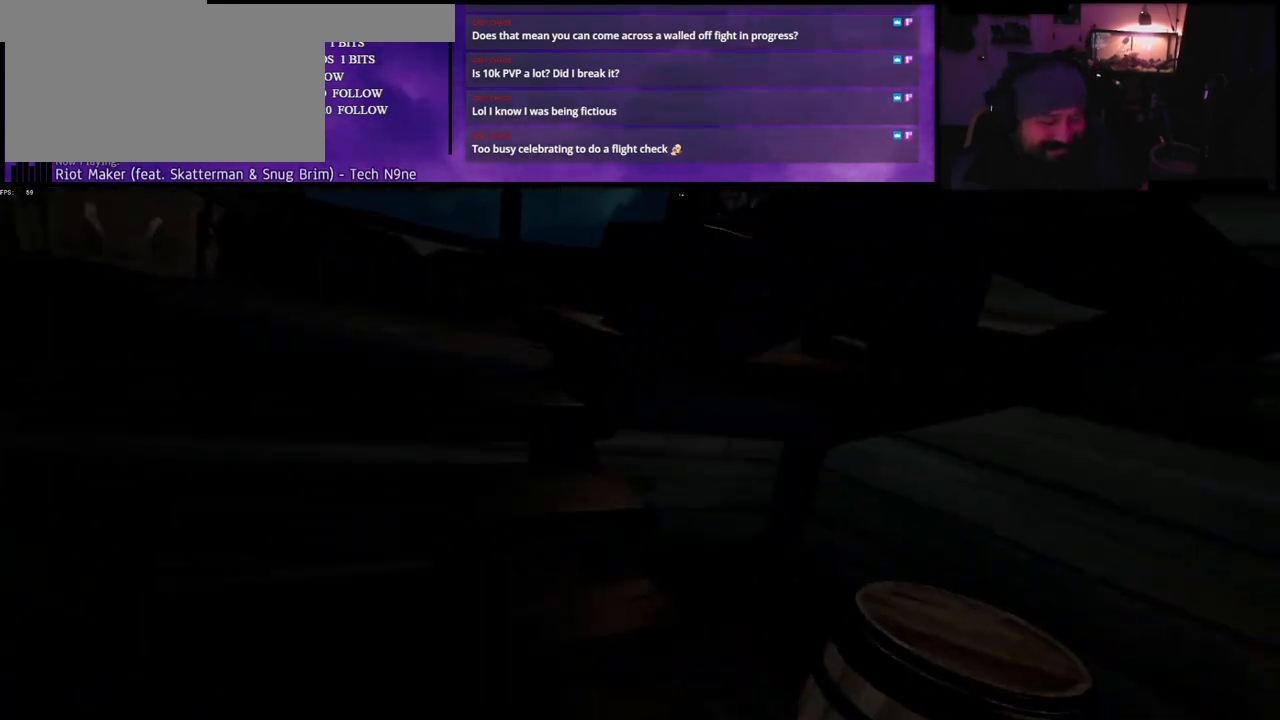
{"keys": ["w"], "events": [[400, "a", "up"]]}